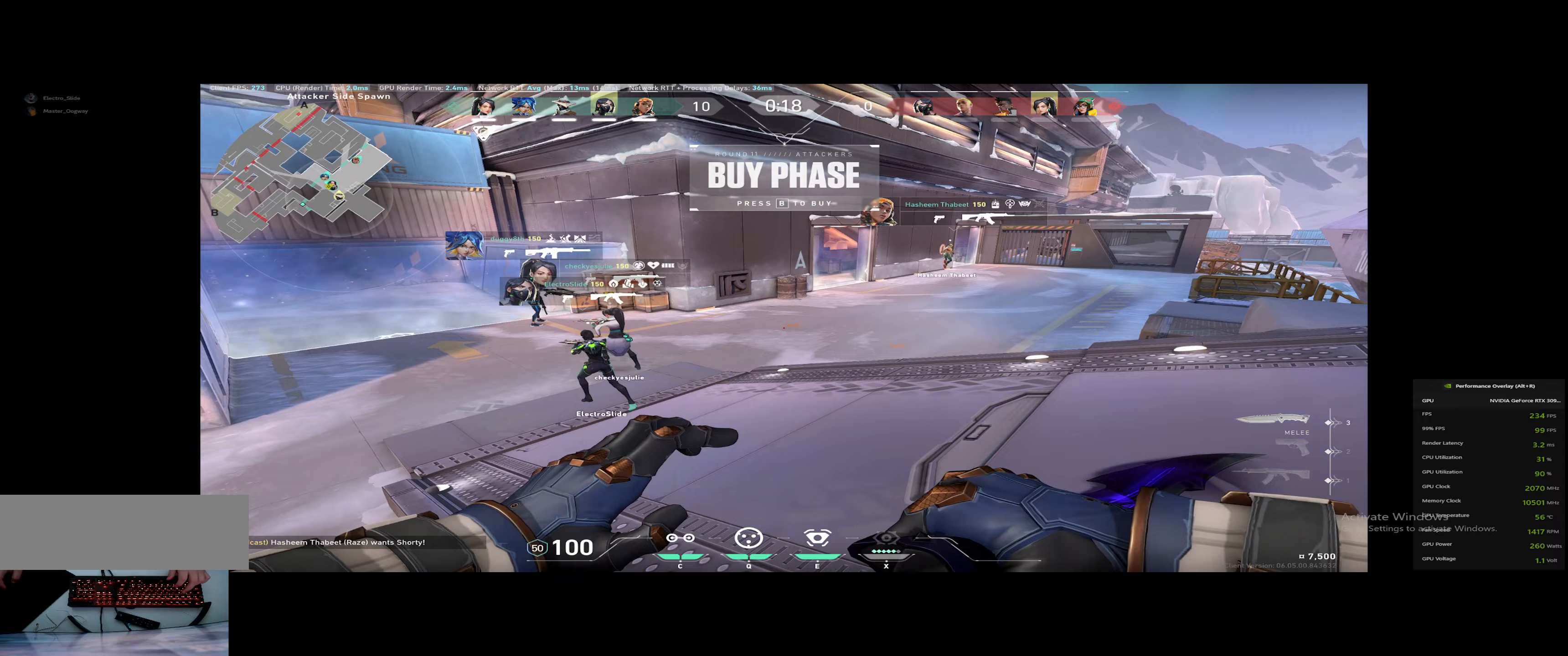
Gameplay with keyboard; each line is a JSON object with the keys held at the frame after it (dt_ms = milliseconds from this image to that frame). "events" lists presses ("down") and releases ("up") of "0", "1", "2", "3", "4", "5", "a", "alt", "backspace", "c", "caps_lock", "ctrl_l", "ctrl_r", "d", "down", "e", "escape", "f", "g", "h", "i", "j", "k", "l", "left", "m", "n", "o", "p", "q", "r", "return", "right", "s", "shift_l", "shift_r", "space", "super", "t", "tab", "tilde", "u", "up", "v", "w", "x", "y" and "z" between this image and that frame as [ms after this image, input, new state], when the widget could be followed in between. No other keys are recorded. Mouse input is not recorded. Not read: b.
{"dt_ms": 400, "keys": ["a"], "events": [[334, "w", "up"]]}
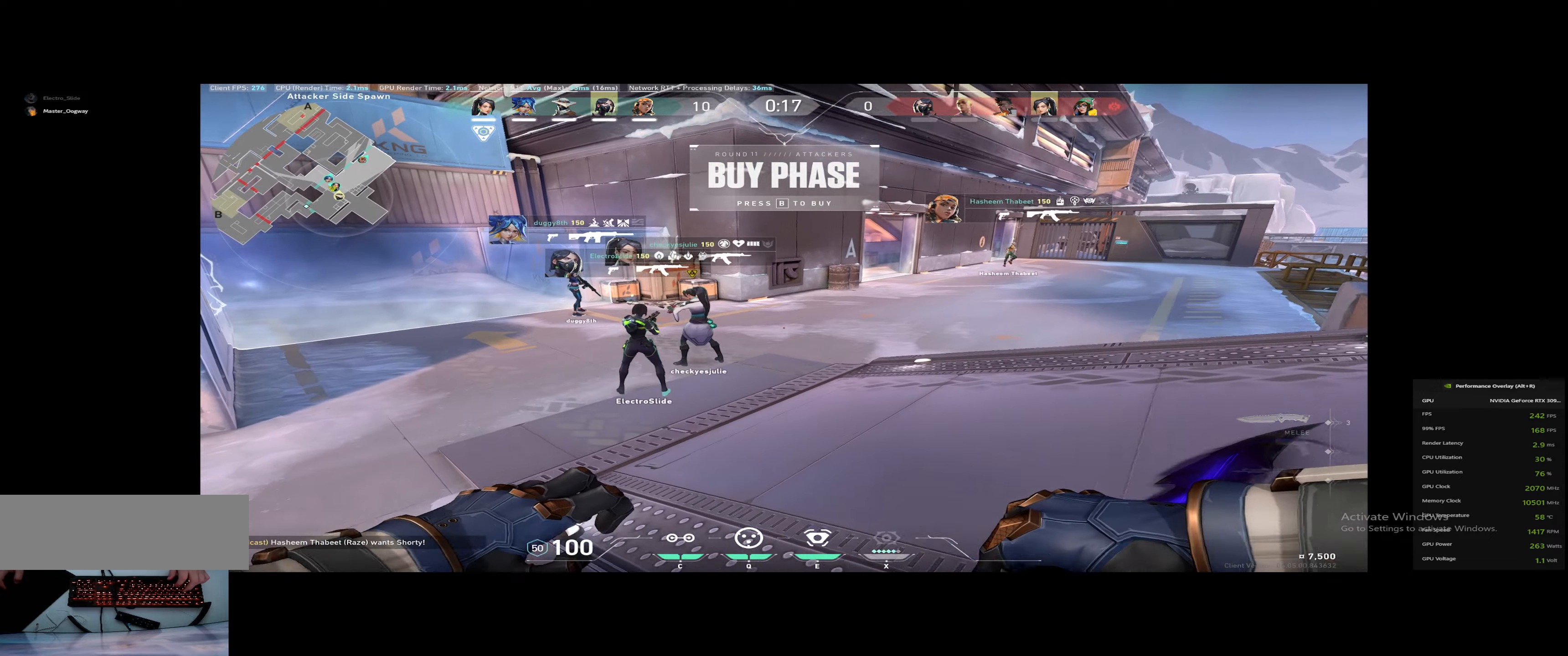
{"dt_ms": 501, "keys": ["a", "v"], "events": [[117, "v", "down"]]}
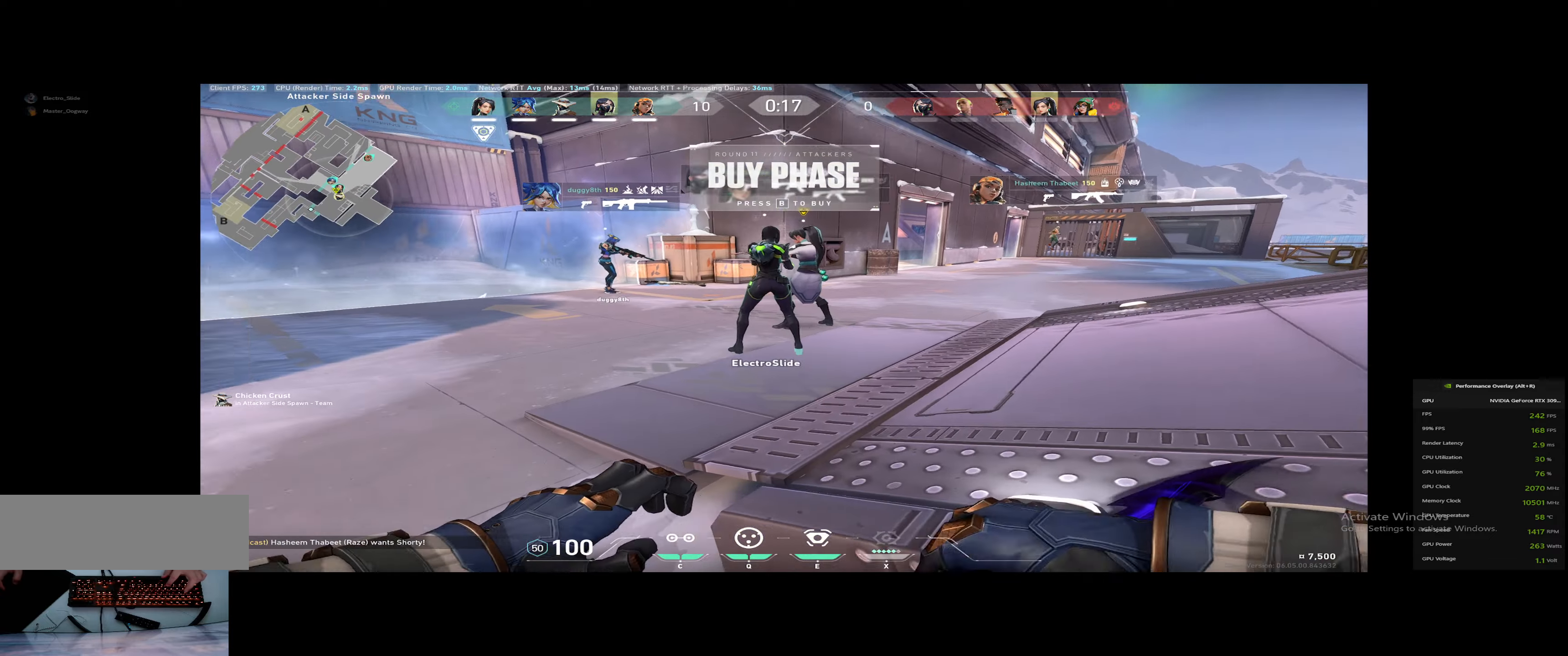
{"dt_ms": 500, "keys": ["w"], "events": [[33, "v", "up"], [167, "w", "down"], [350, "a", "up"]]}
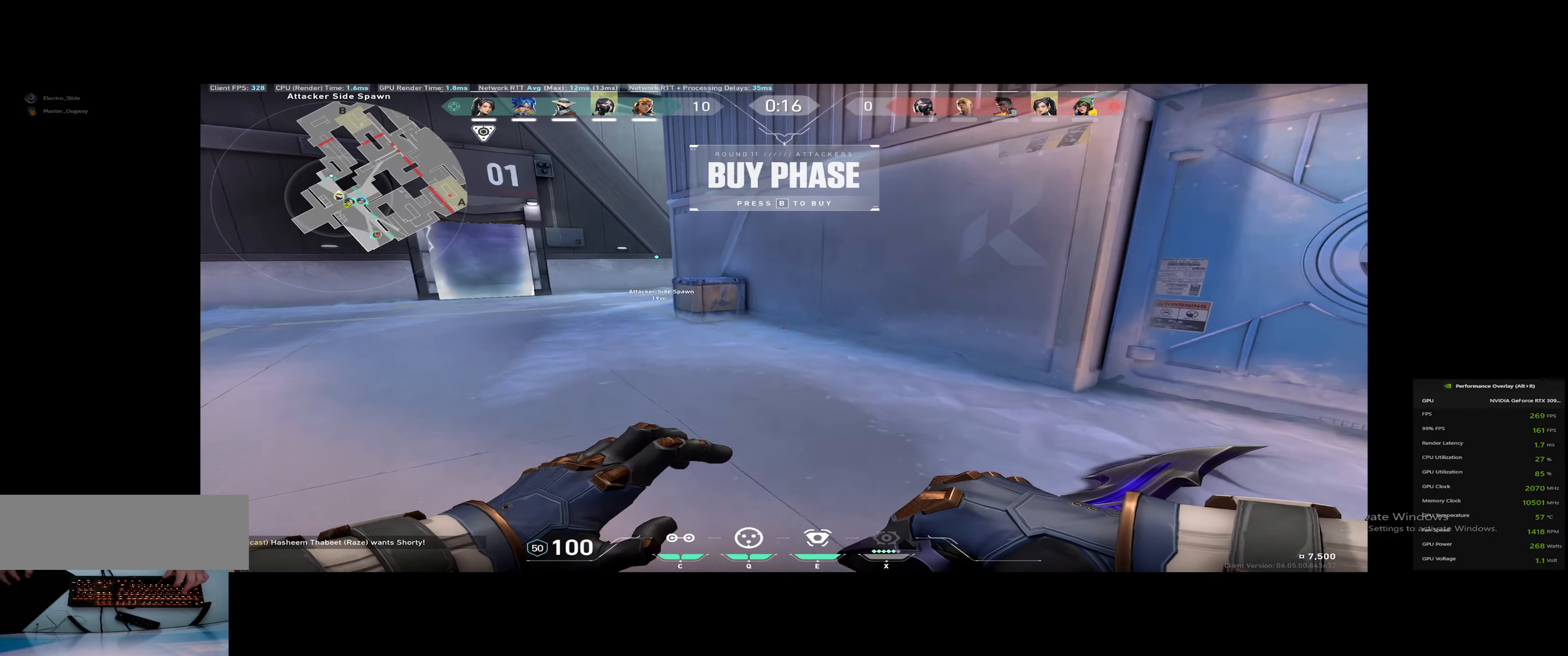
{"dt_ms": 501, "keys": ["w"], "events": [[84, "a", "down"], [267, "a", "up"]]}
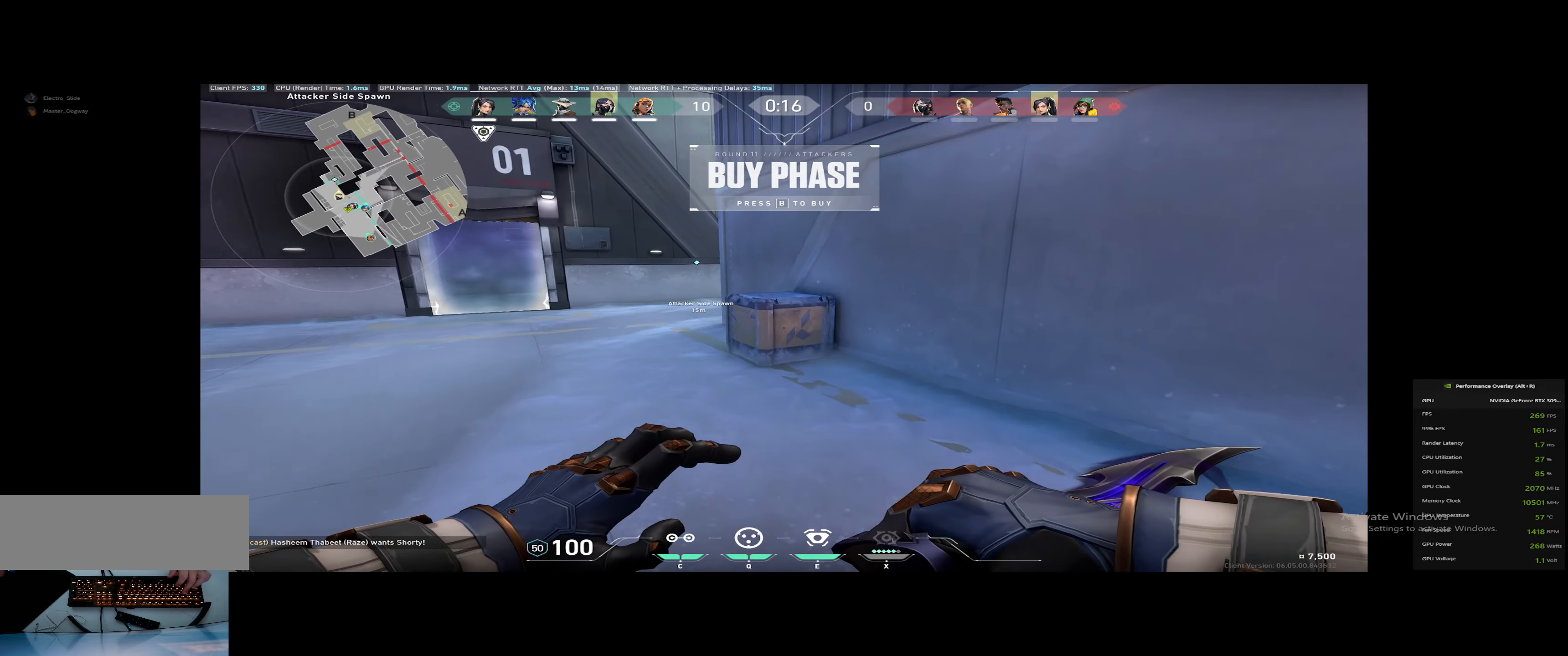
{"dt_ms": 500, "keys": ["space", "w"], "events": [[367, "space", "down"]]}
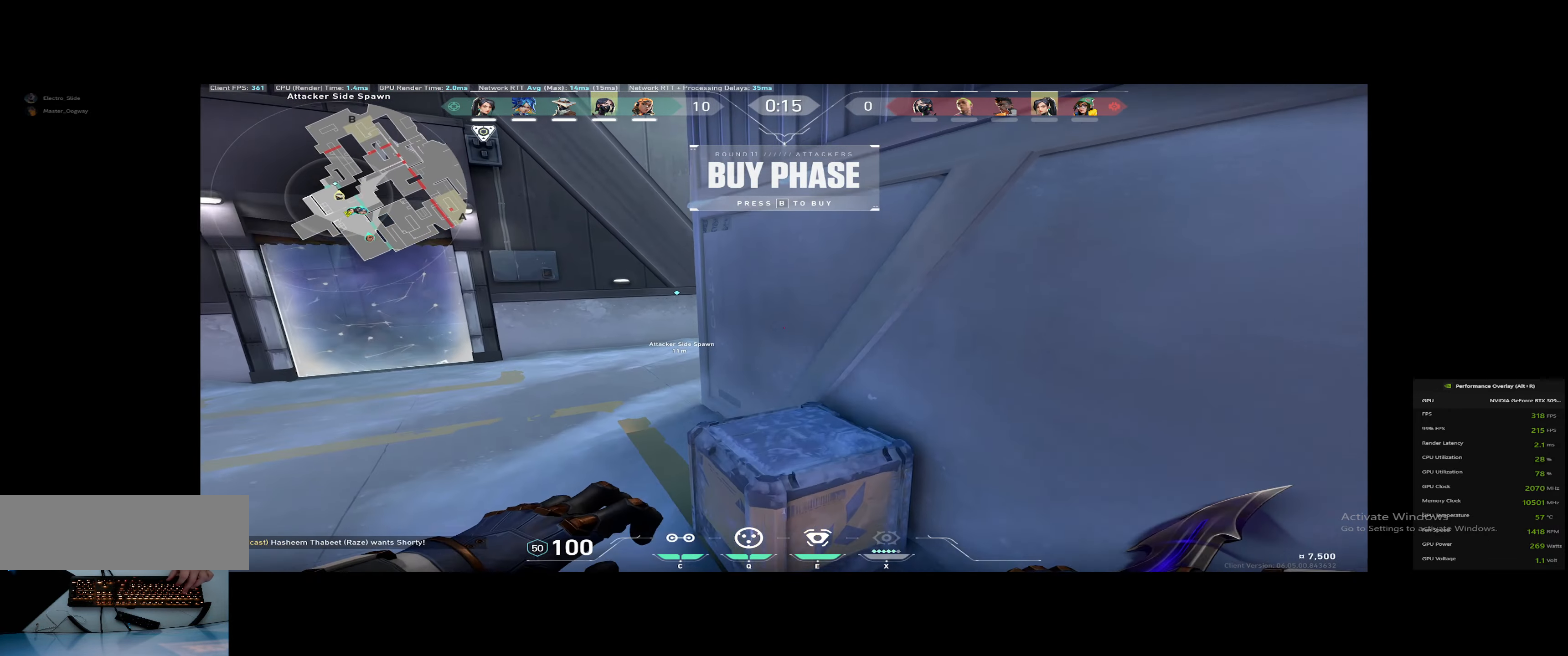
{"dt_ms": 501, "keys": ["a", "space", "w"], "events": [[67, "a", "down"], [101, "space", "up"], [384, "space", "down"]]}
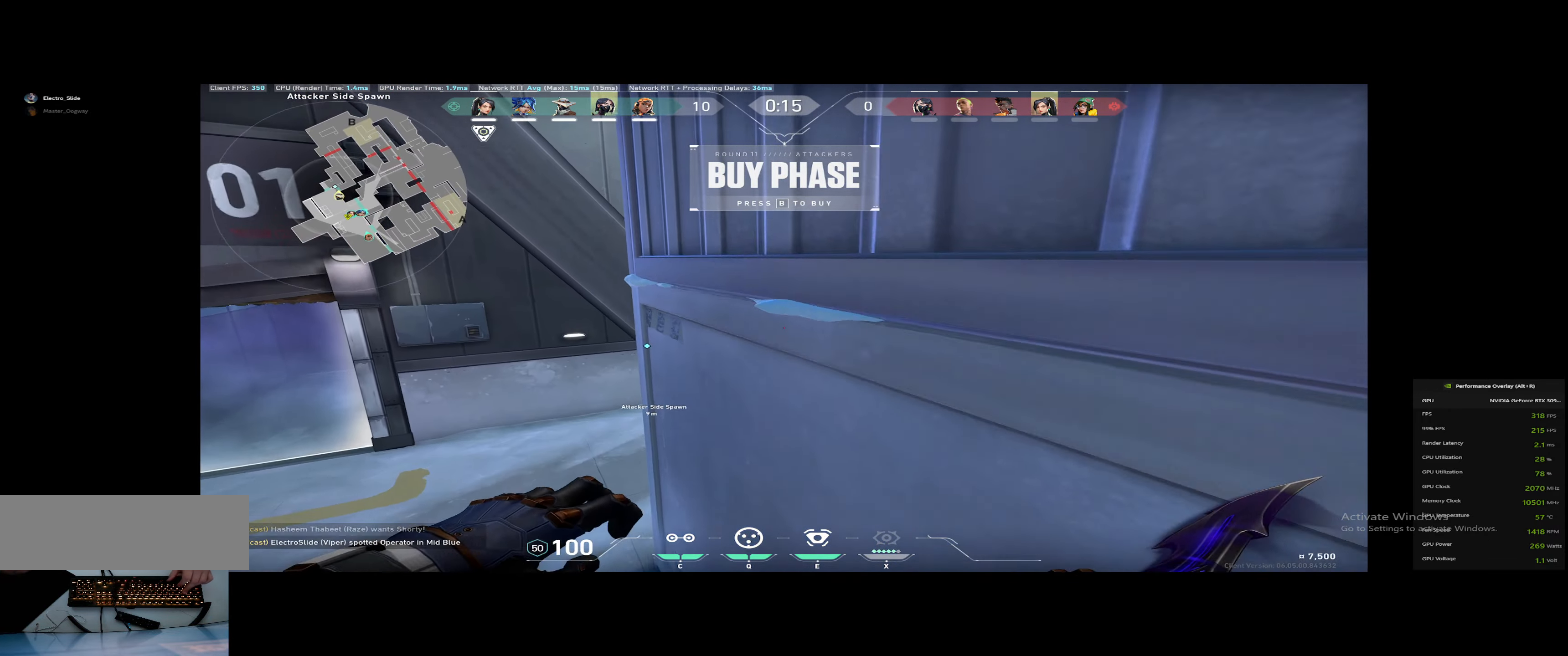
{"dt_ms": 500, "keys": ["a", "w"], "events": [[67, "space", "up"]]}
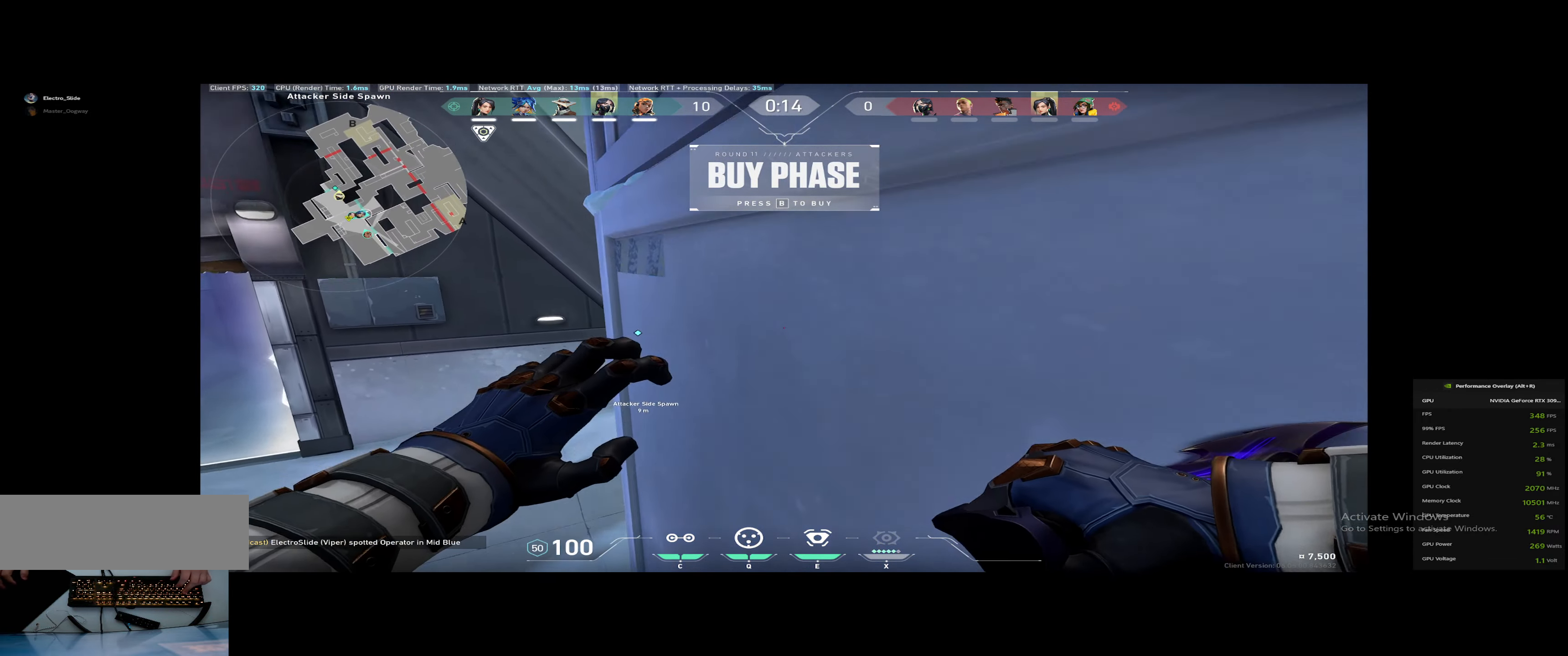
{"dt_ms": 501, "keys": ["w"], "events": [[501, "a", "up"]]}
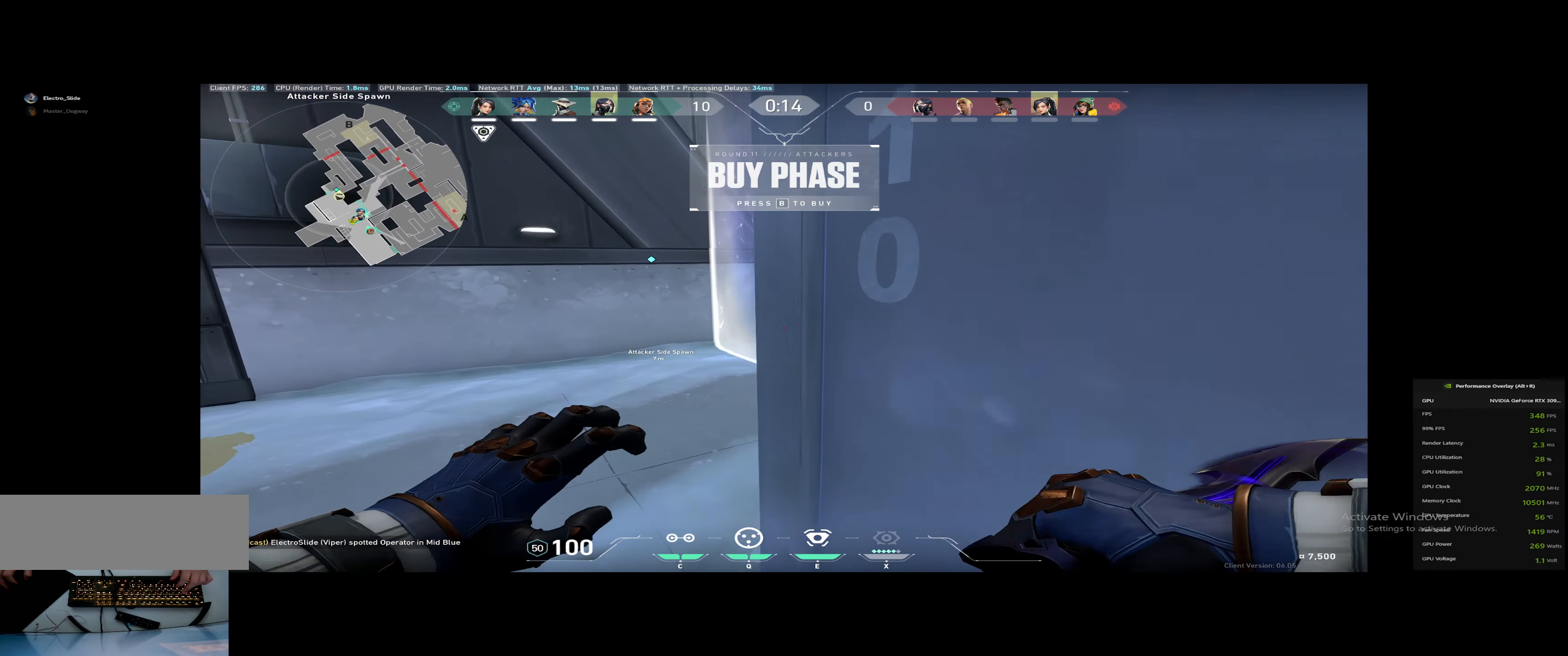
{"dt_ms": 484, "keys": ["d", "w"], "events": [[284, "d", "down"]]}
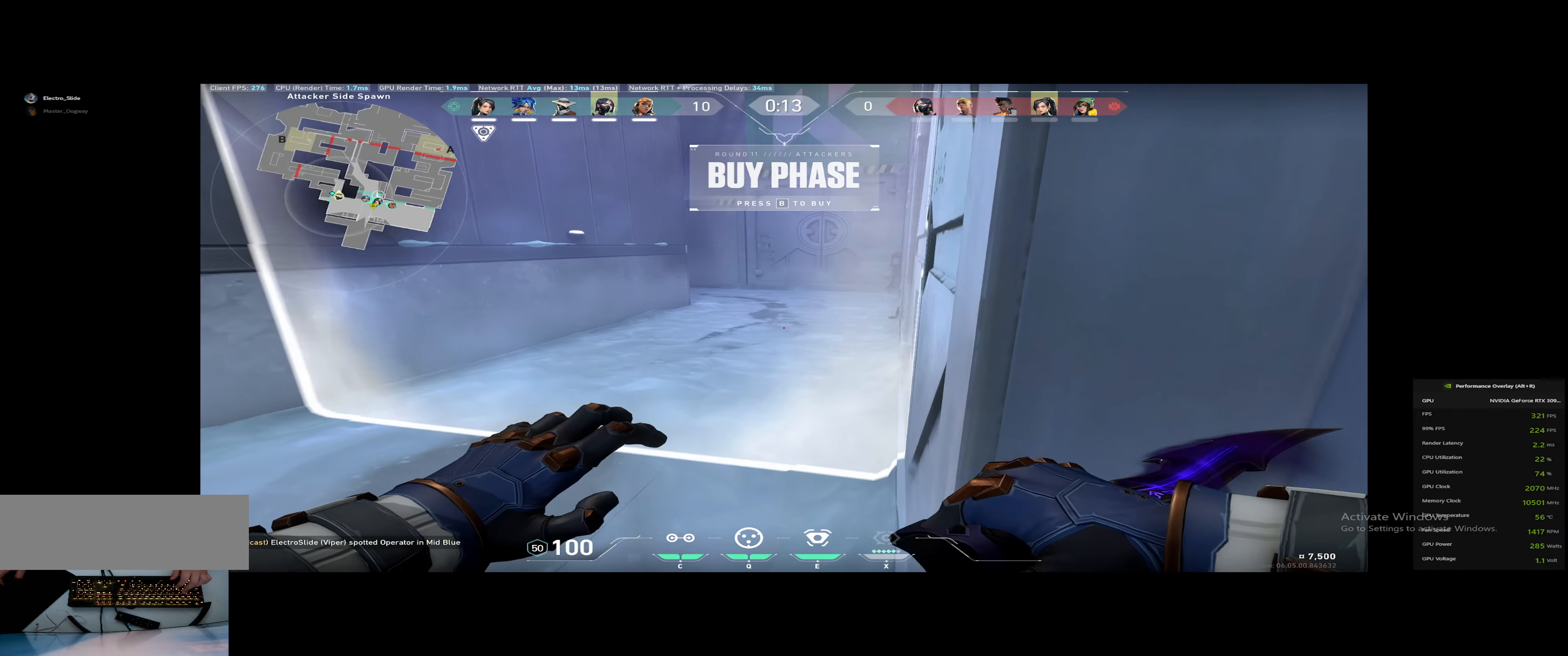
{"dt_ms": 500, "keys": ["a", "w"], "events": [[117, "d", "up"], [167, "a", "down"], [300, "a", "up"], [350, "a", "down"]]}
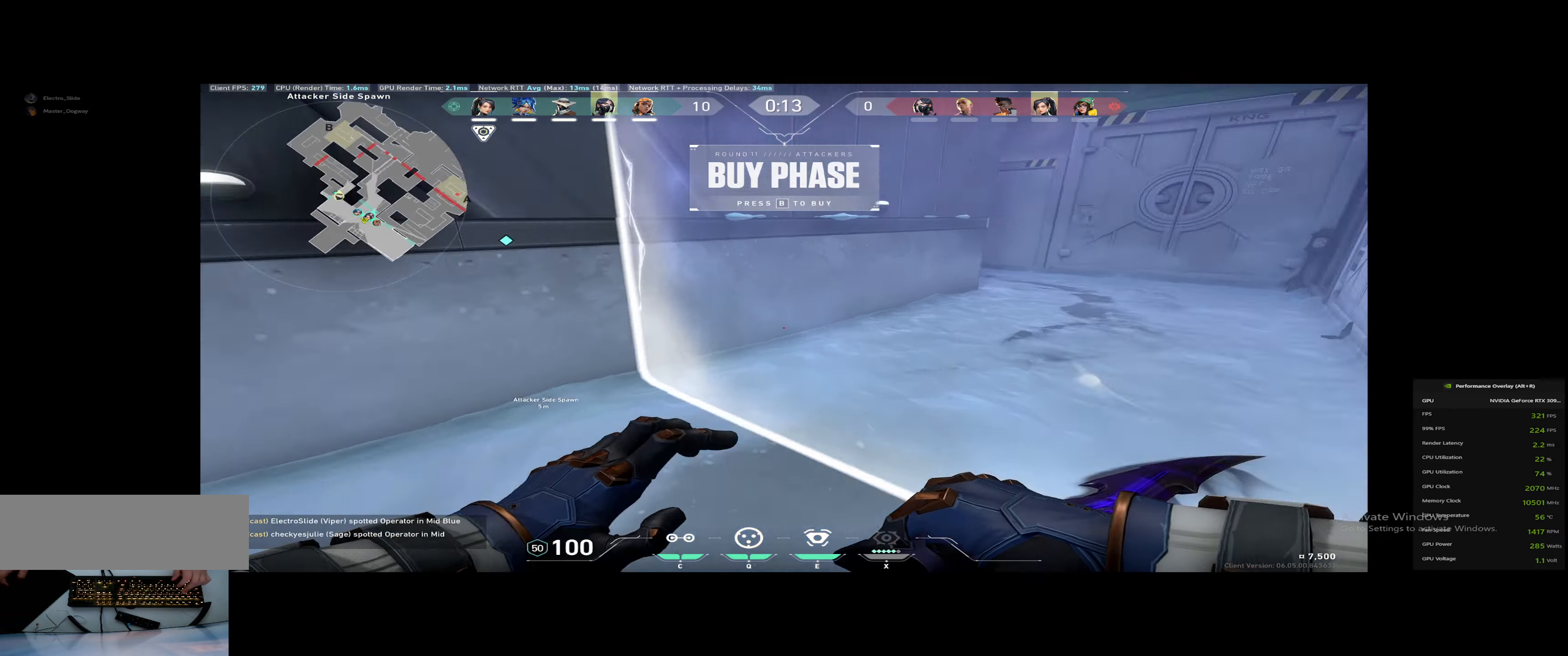
{"dt_ms": 501, "keys": ["a", "w"], "events": [[34, "space", "down"], [184, "a", "up"], [184, "space", "up"], [368, "a", "down"]]}
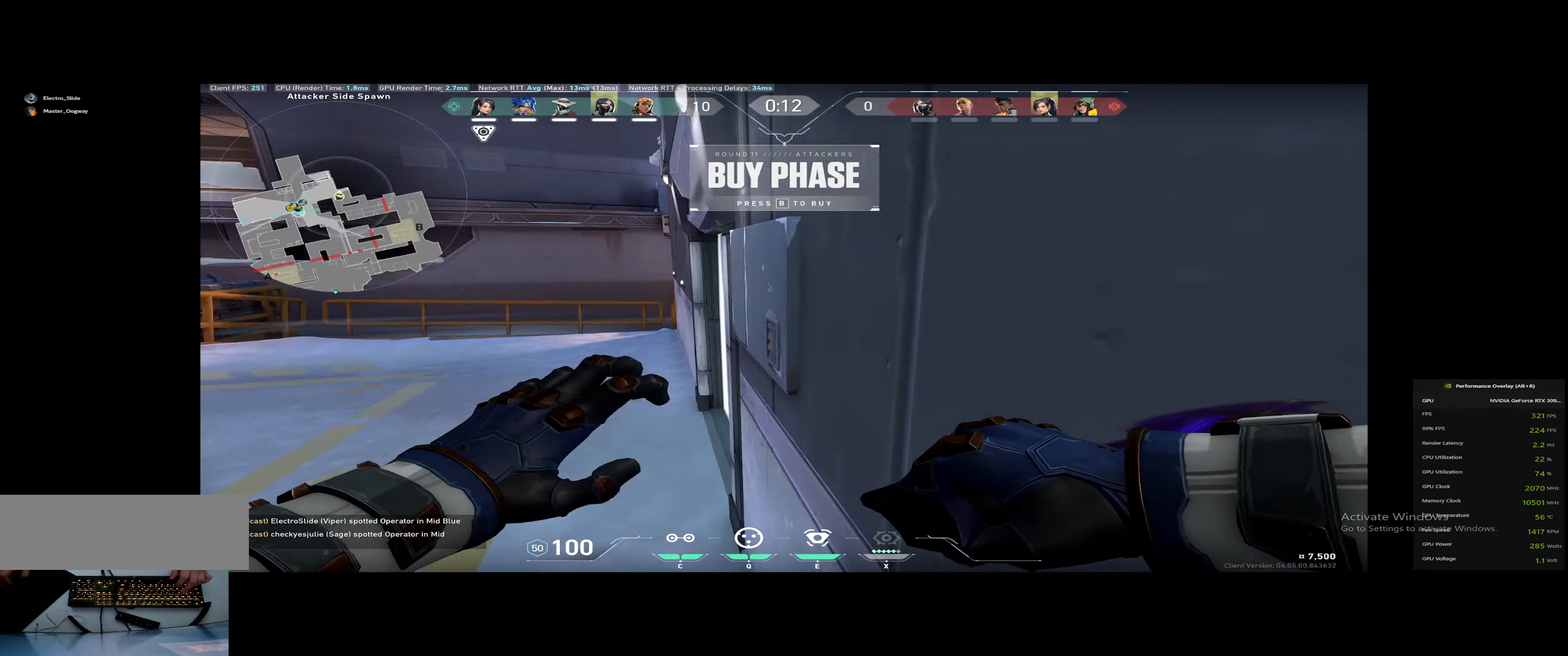
{"dt_ms": 500, "keys": ["tab", "w"], "events": [[50, "a", "up"], [184, "tab", "down"]]}
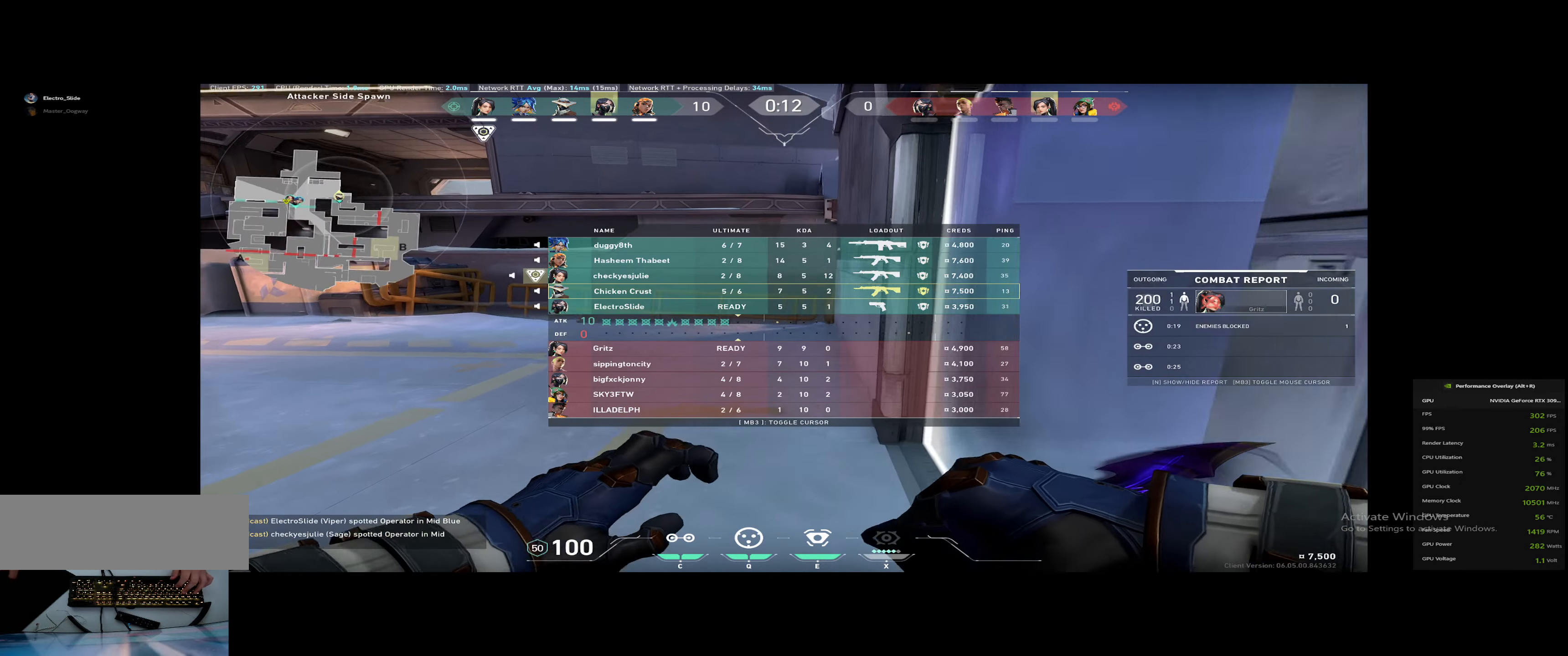
{"dt_ms": 501, "keys": ["tab", "w"], "events": [[334, "d", "down"], [434, "d", "up"]]}
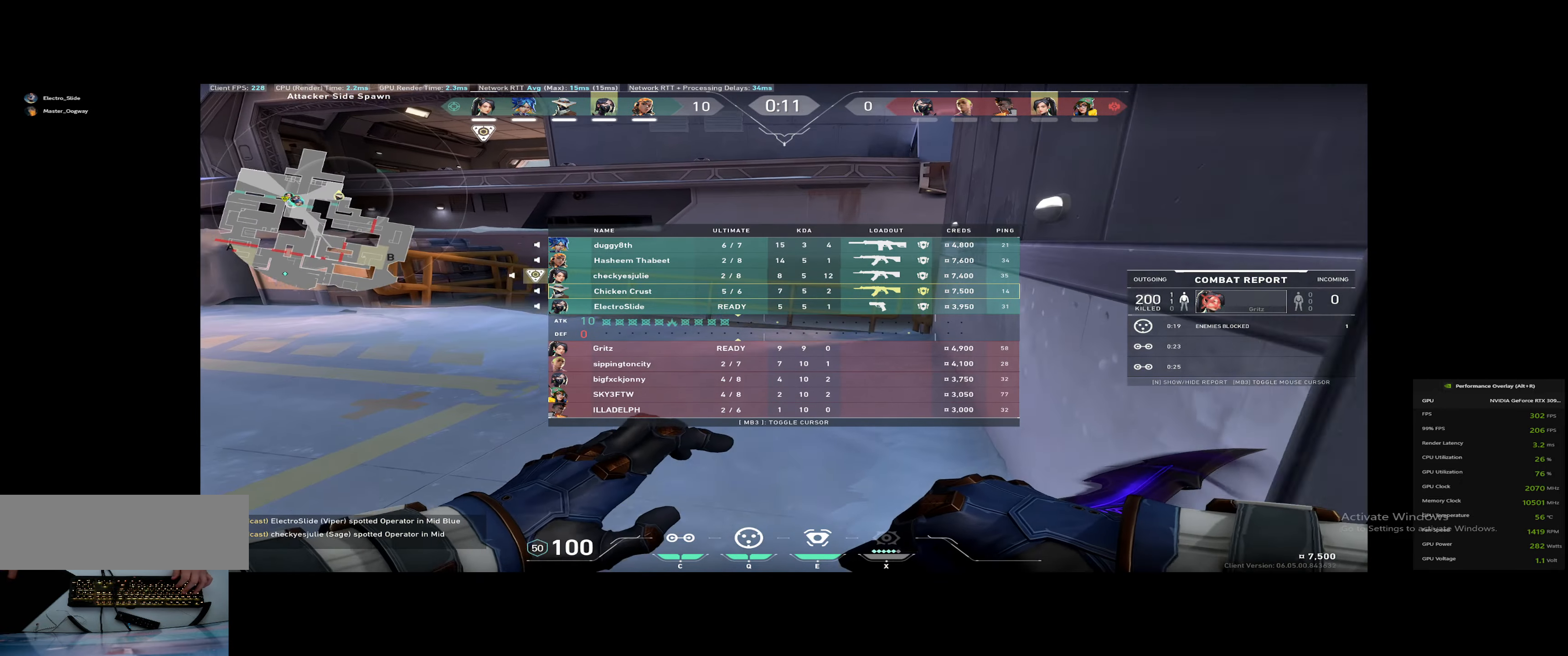
{"dt_ms": 500, "keys": ["d", "tab", "w"], "events": [[67, "d", "down"]]}
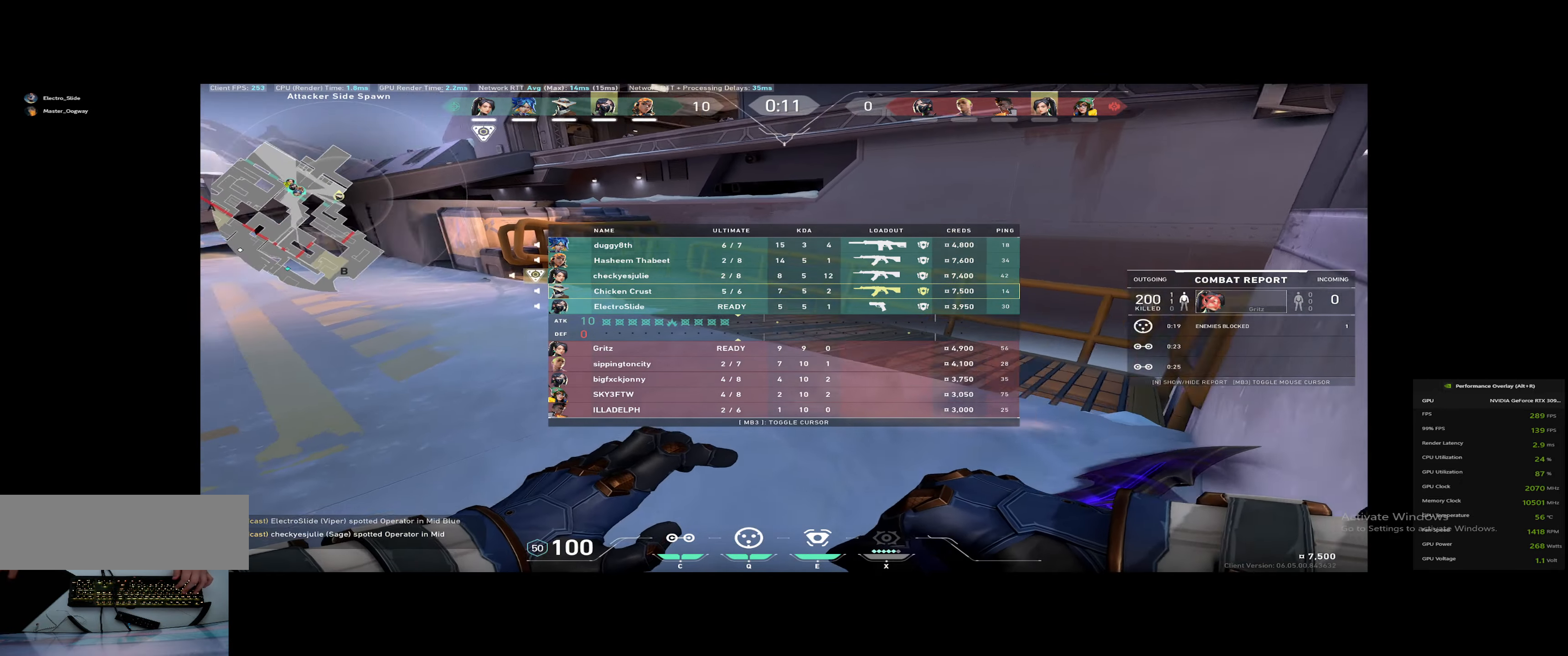
{"dt_ms": 501, "keys": ["d", "tab", "w"], "events": []}
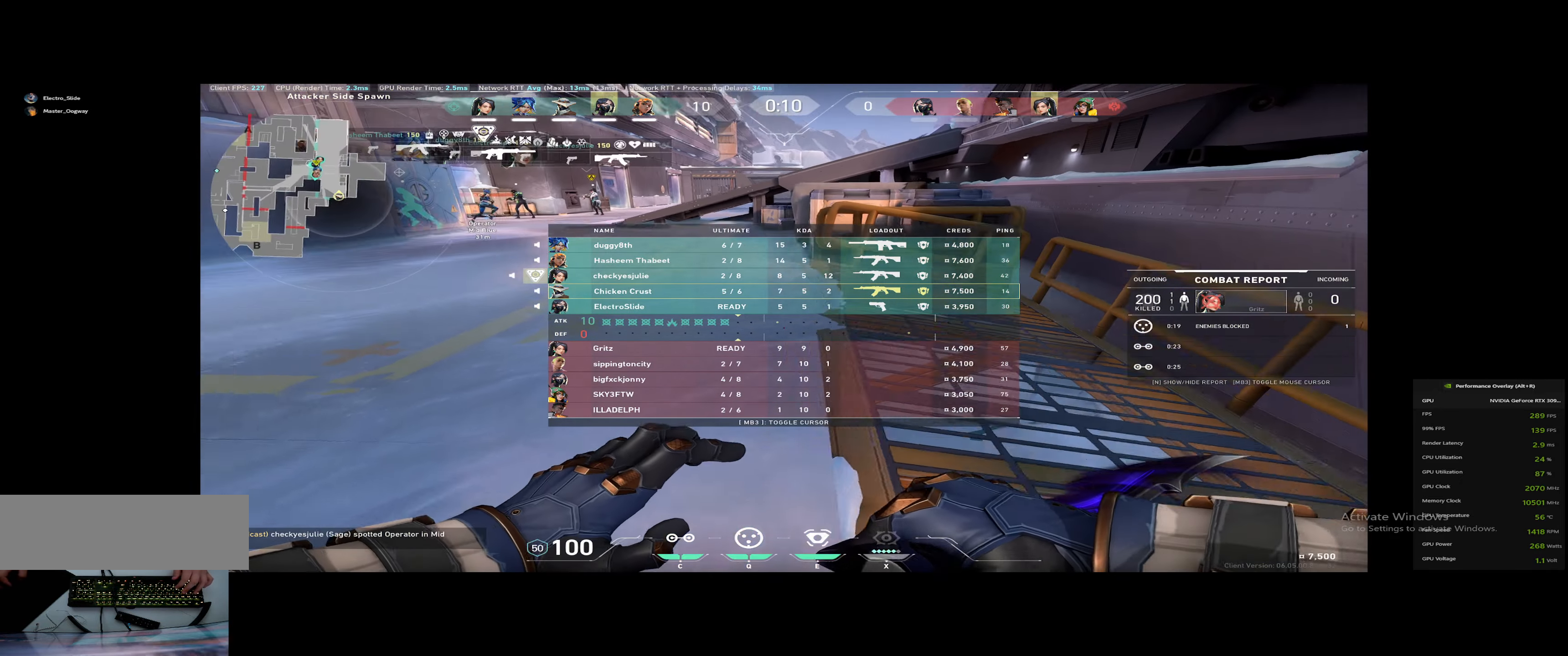
{"dt_ms": 500, "keys": ["d", "tab", "w"], "events": []}
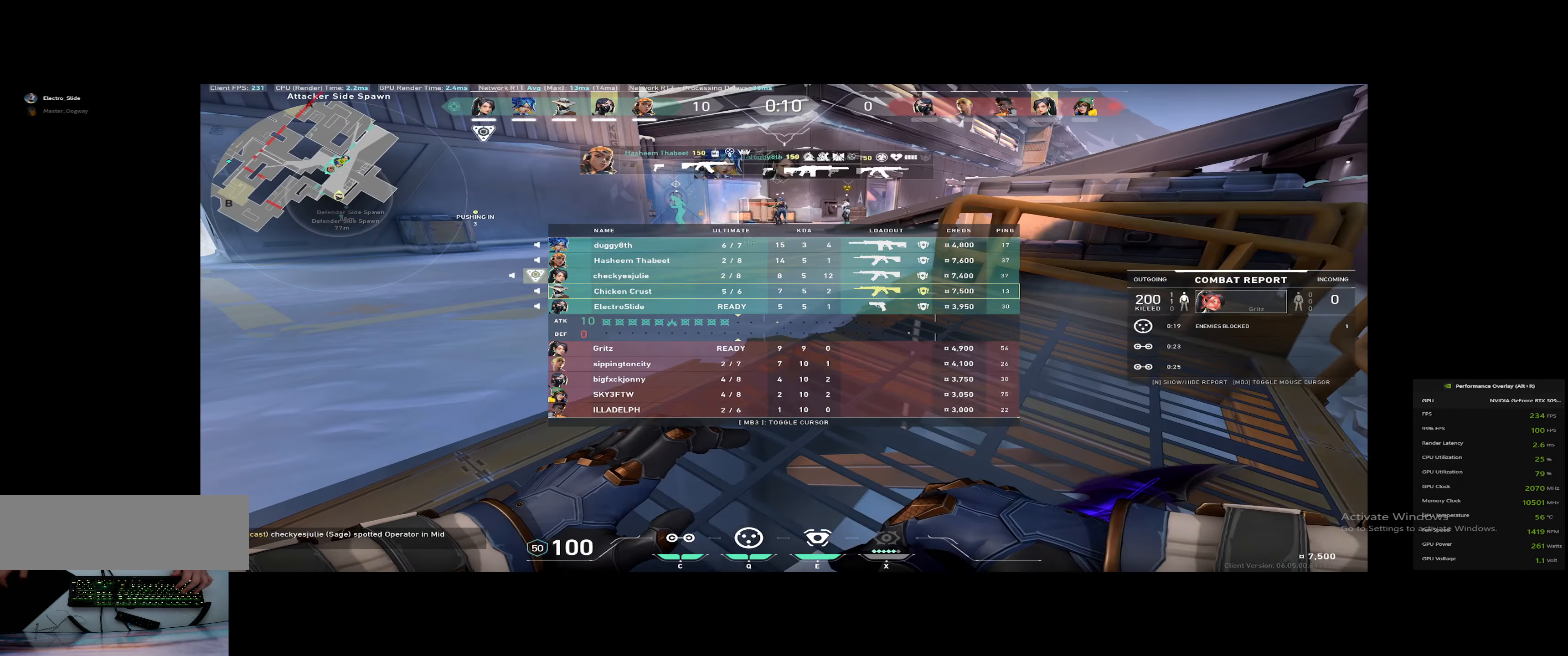
{"dt_ms": 501, "keys": ["a", "w"], "events": [[234, "tab", "up"], [284, "d", "up"], [368, "a", "down"]]}
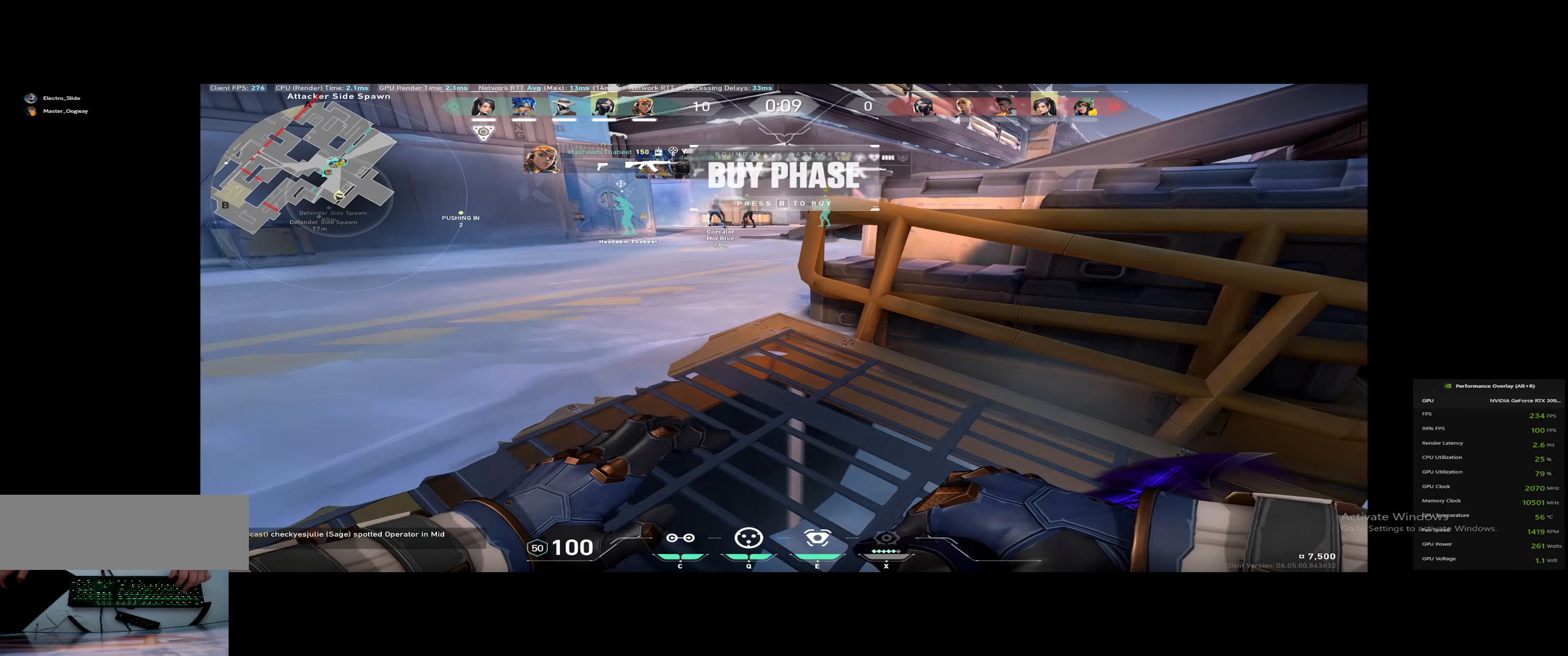
{"dt_ms": 500, "keys": ["tab", "w"], "events": [[67, "a", "up"], [150, "tab", "down"]]}
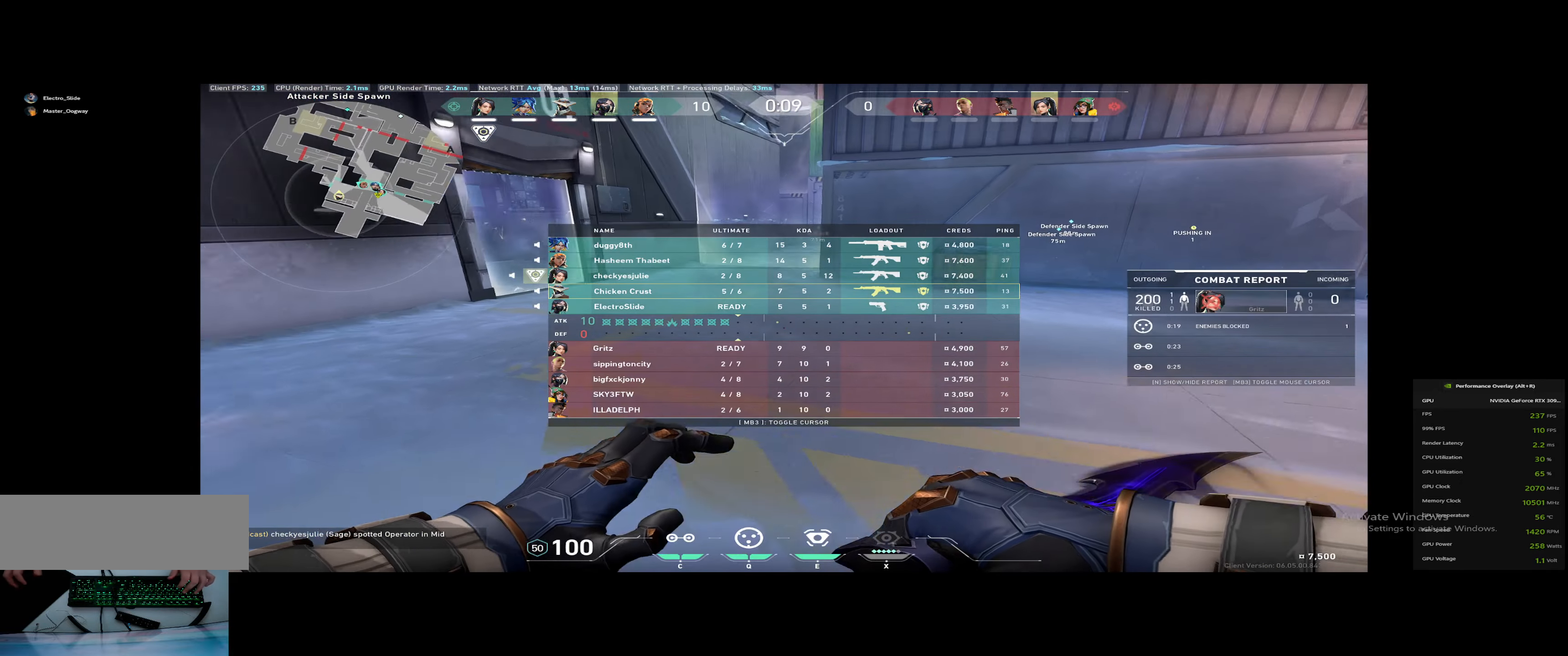
{"dt_ms": 501, "keys": ["tab", "w"], "events": []}
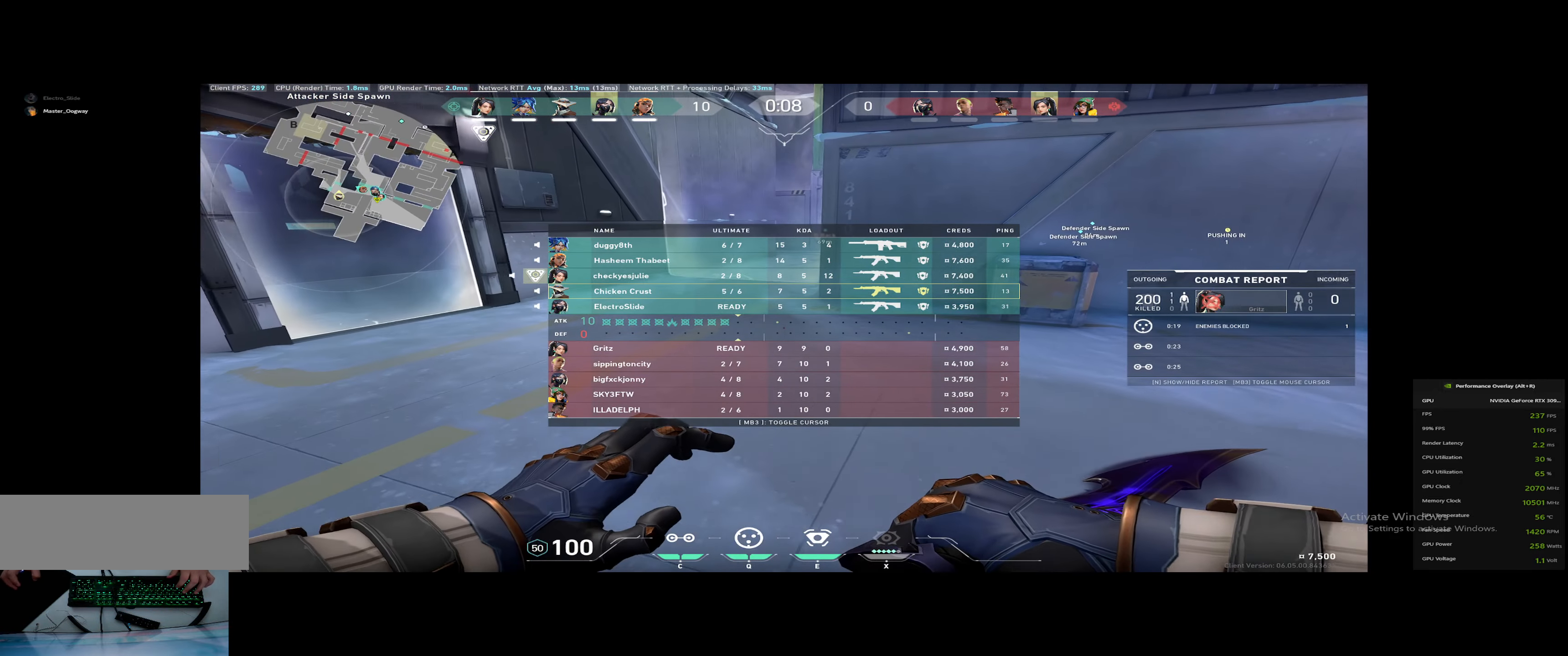
{"dt_ms": 500, "keys": ["tab", "w"], "events": []}
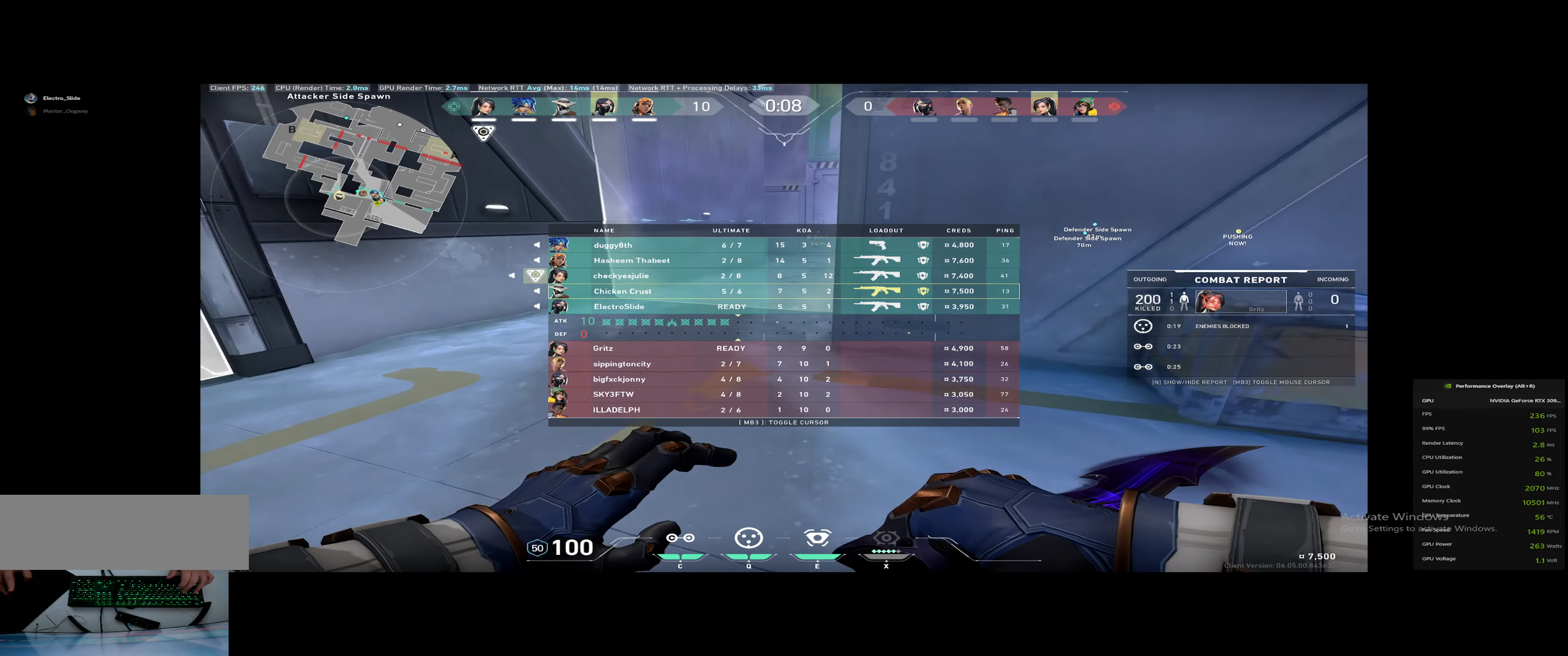
{"dt_ms": 500, "keys": ["tab", "w"], "events": []}
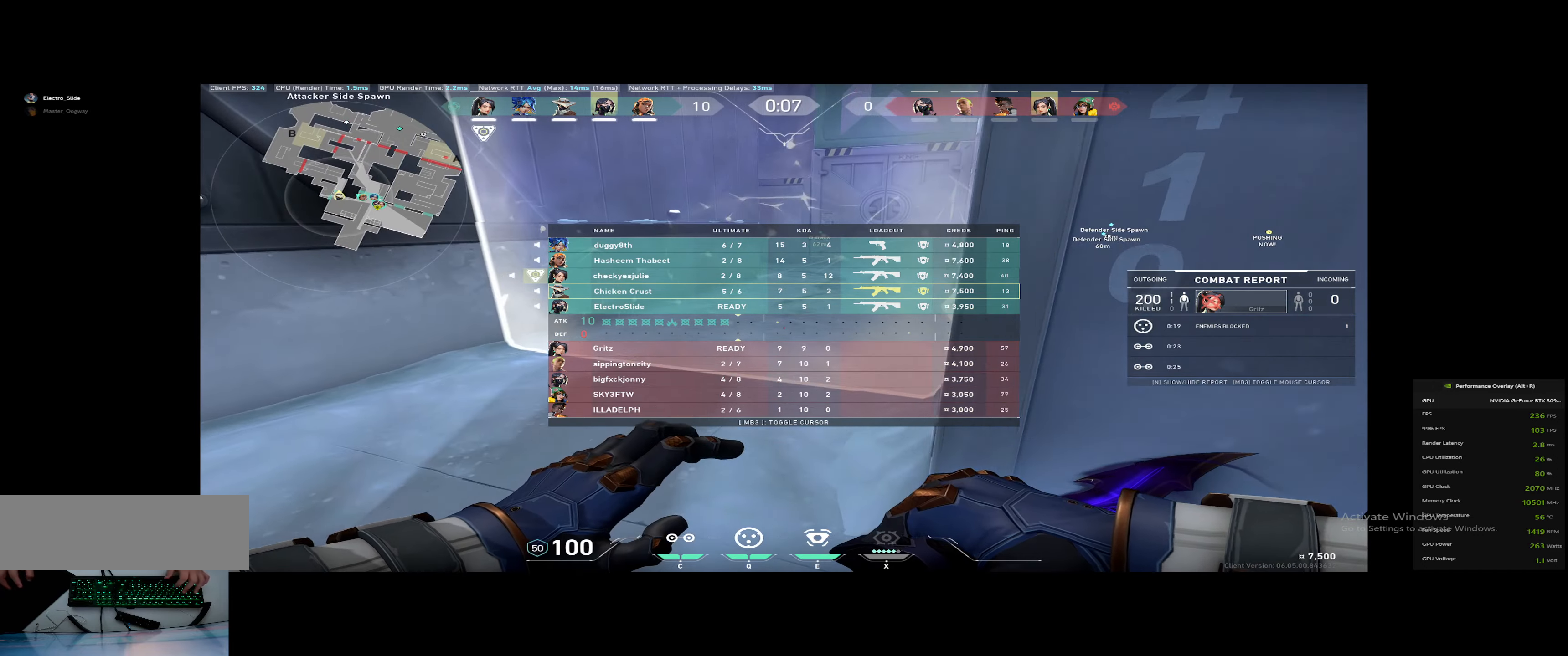
{"dt_ms": 501, "keys": ["tab"], "events": [[467, "w", "up"]]}
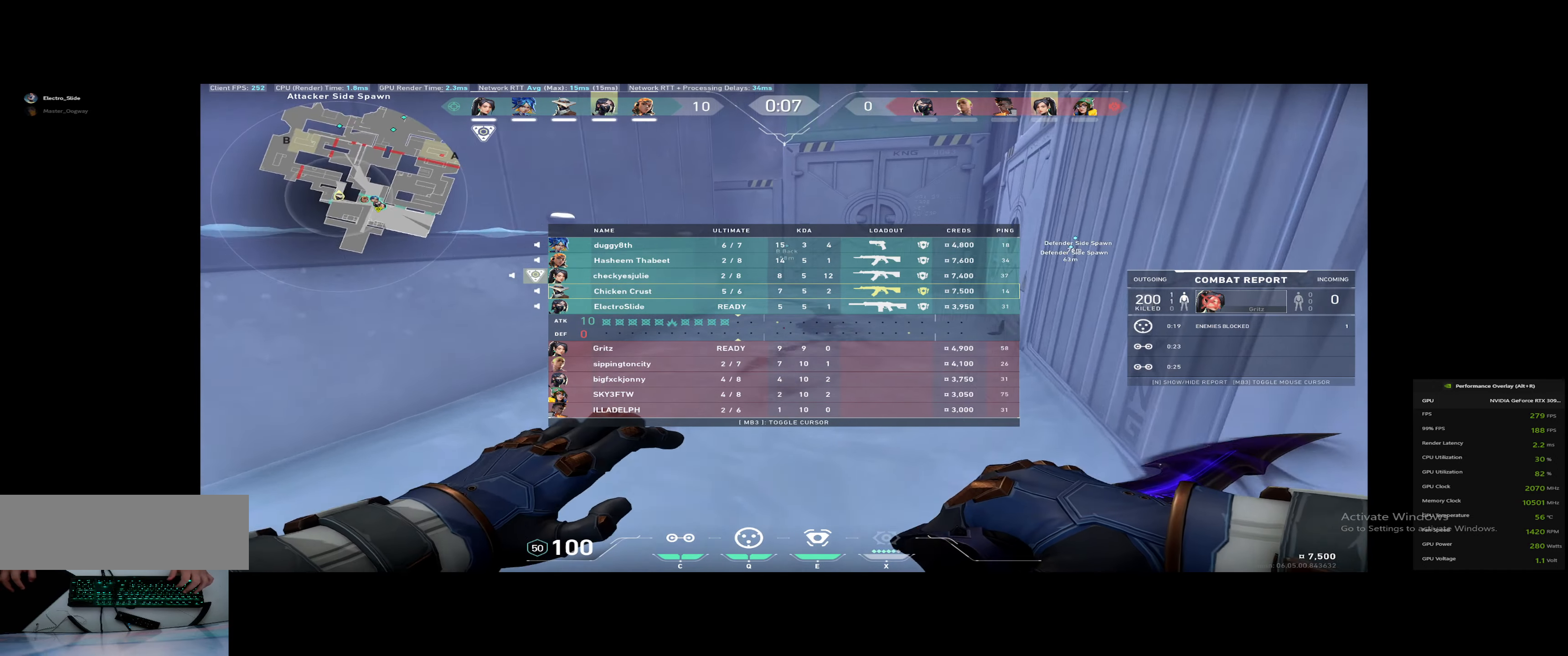
{"dt_ms": 500, "keys": ["tab", "w"], "events": [[200, "w", "down"]]}
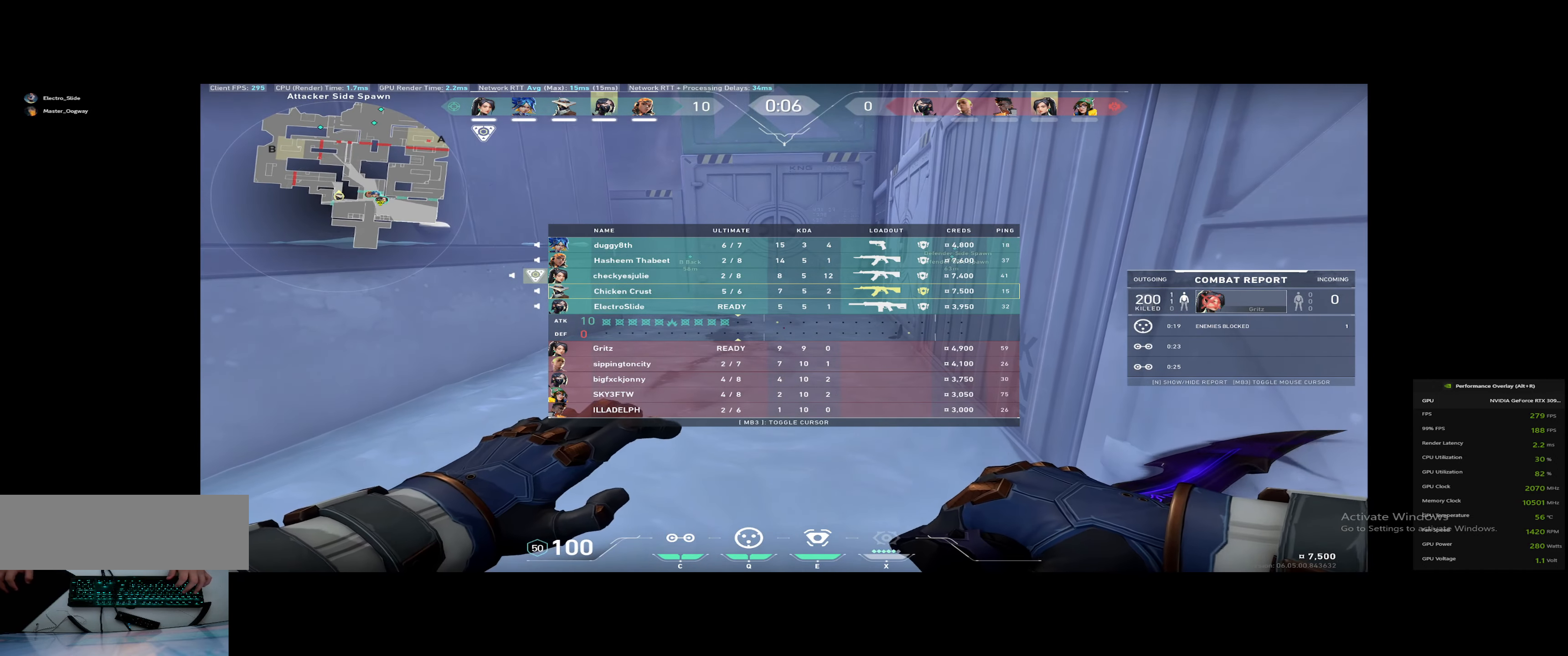
{"dt_ms": 501, "keys": ["tab", "w"], "events": []}
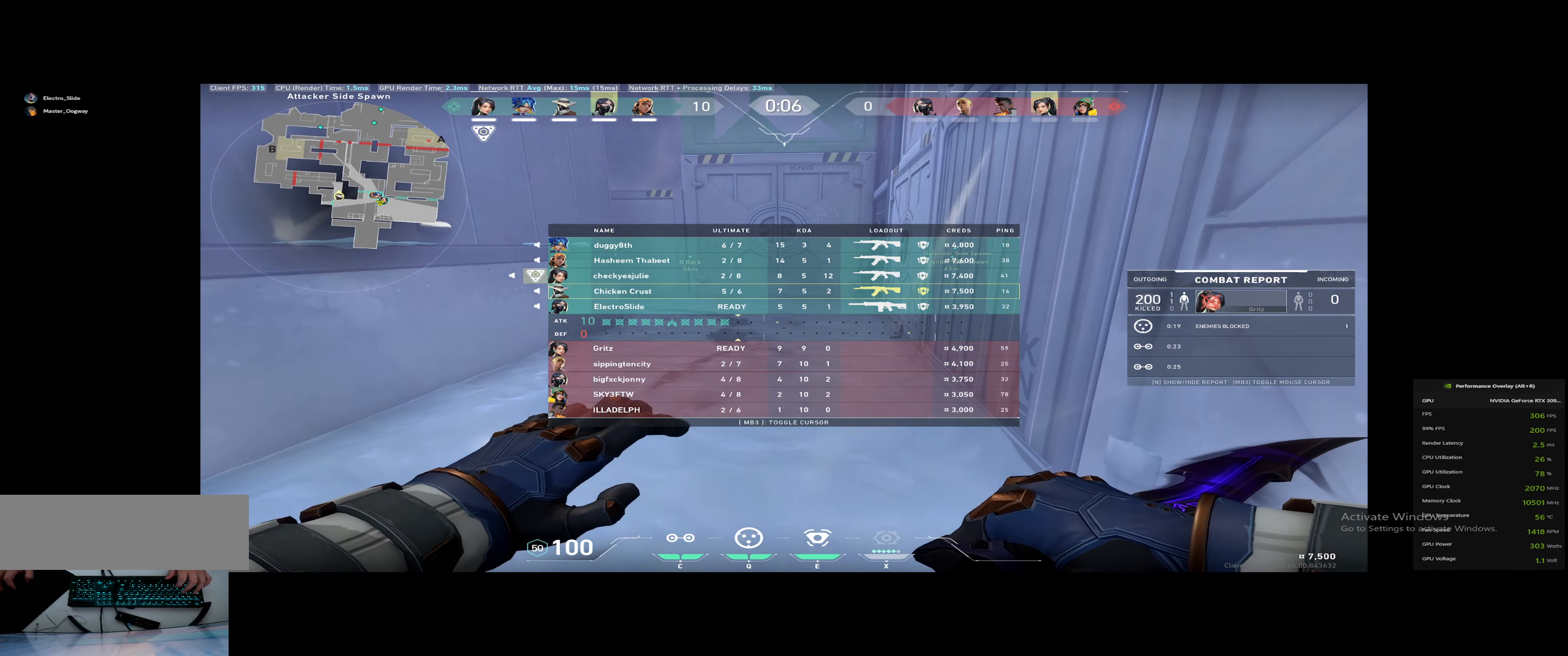
{"dt_ms": 500, "keys": ["tab", "w"], "events": []}
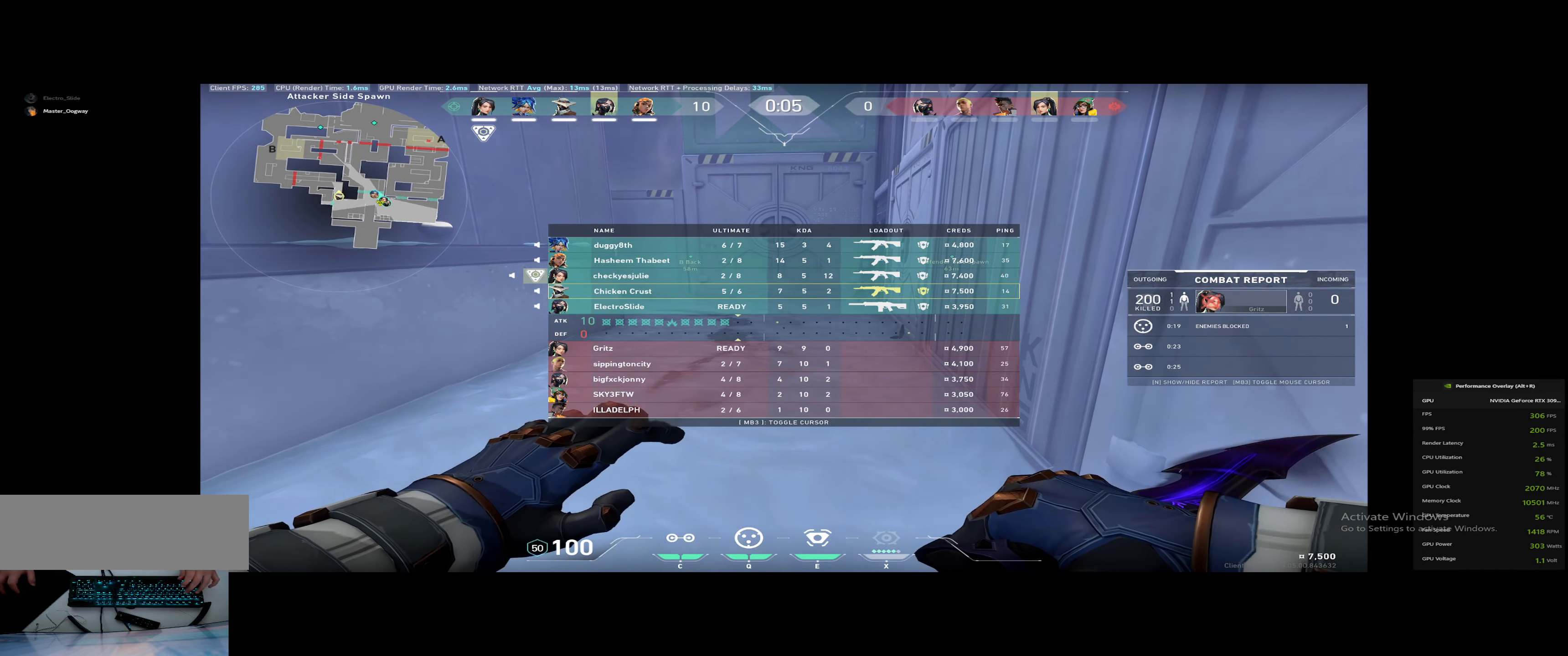
{"dt_ms": 501, "keys": ["tab", "w"], "events": []}
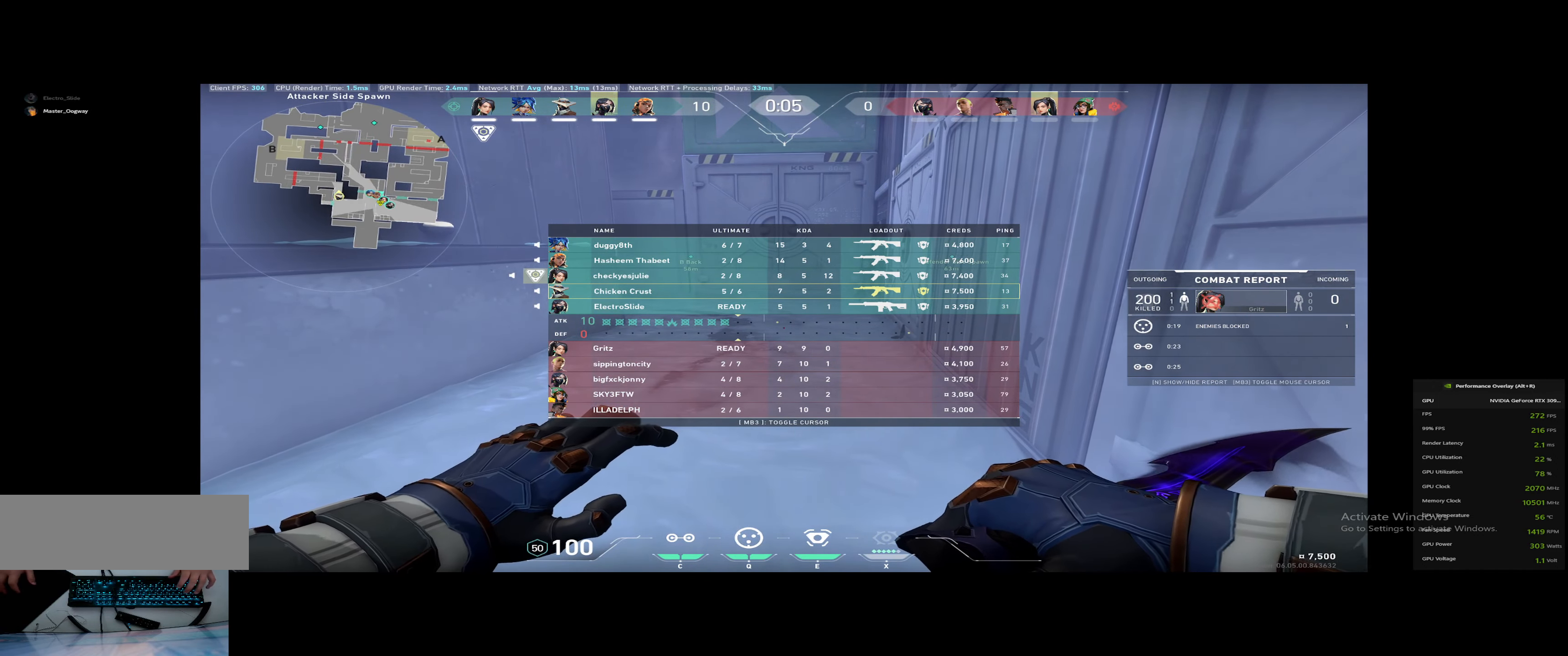
{"dt_ms": 500, "keys": ["tab", "w"], "events": []}
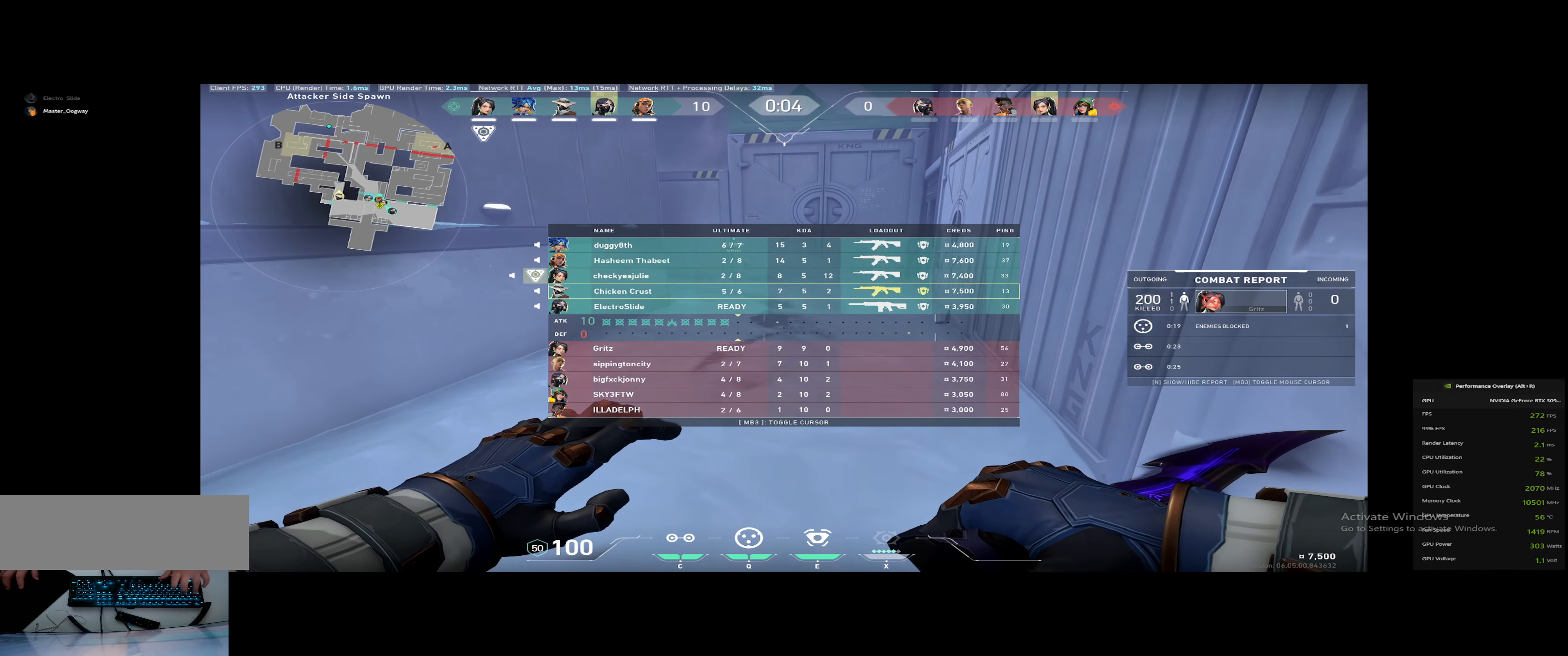
{"dt_ms": 501, "keys": ["w"], "events": [[351, "tab", "up"]]}